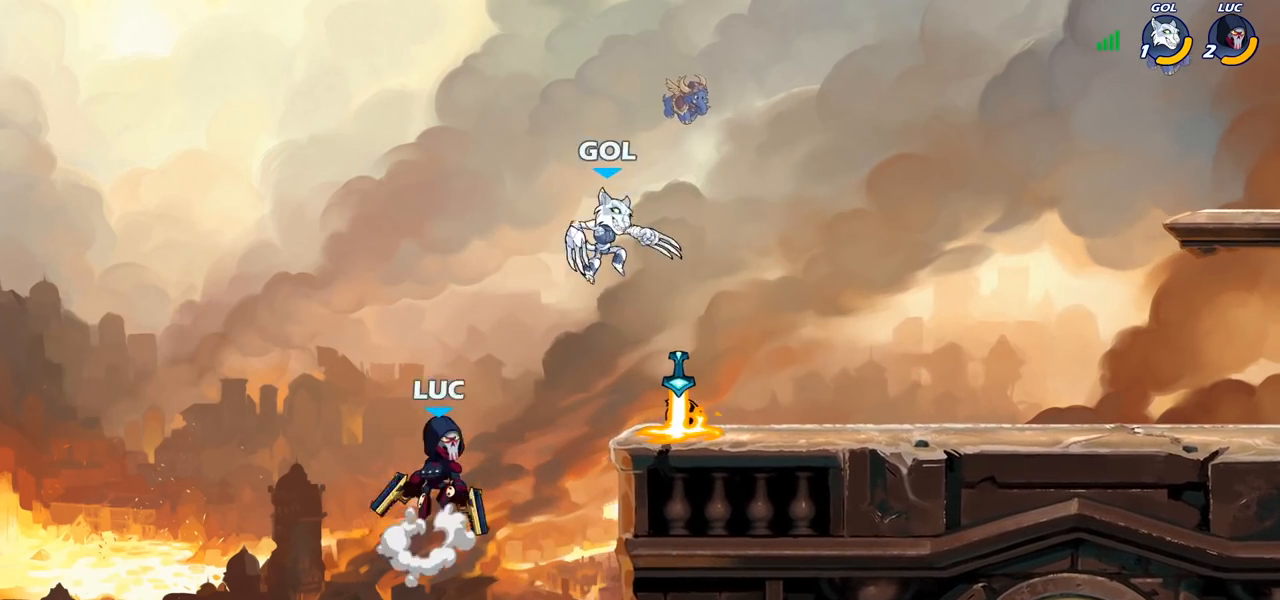
Gameplay with a controller (PlayStation layout); each line is a JSON object with the inputs held at the frame after it. "events" lists button and stick changes between this image and that frame as [ms after this image, input, new state], when the widget could be followed in between. Not read: R1 R3.
{"buttons": [], "left_stick": "center", "right_stick": "center", "events": [[17, "CROSS", "up"], [33, "left_stick", "center"], [67, "R2", "down"], [83, "CIRCLE", "down"], [183, "CIRCLE", "up"], [183, "R2", "up"]]}
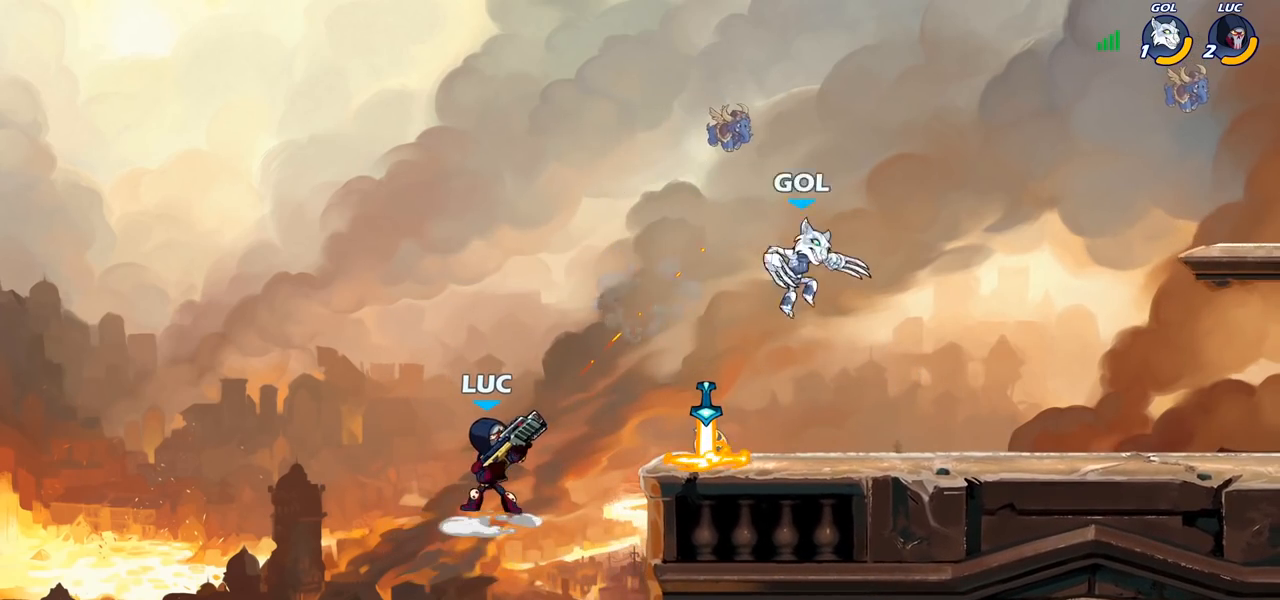
{"buttons": [], "left_stick": "right", "right_stick": "center", "events": [[183, "left_stick", "right"]]}
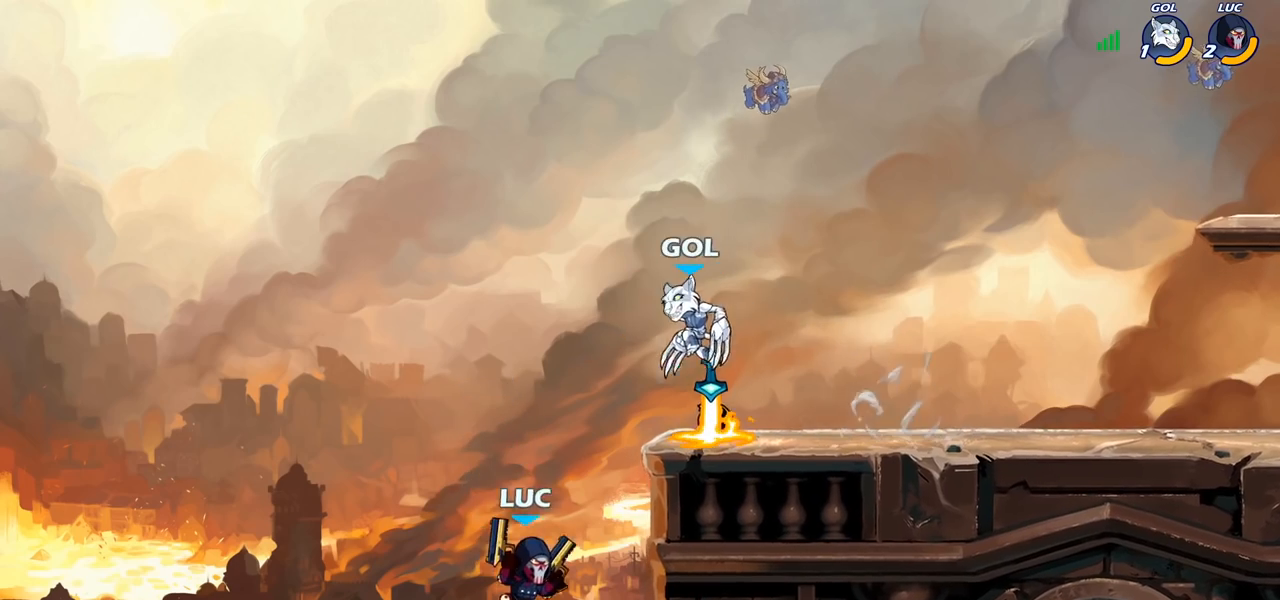
{"buttons": [], "left_stick": "up-left", "right_stick": "center", "events": [[100, "CROSS", "down"], [217, "CROSS", "up"], [317, "left_stick", "up-left"]]}
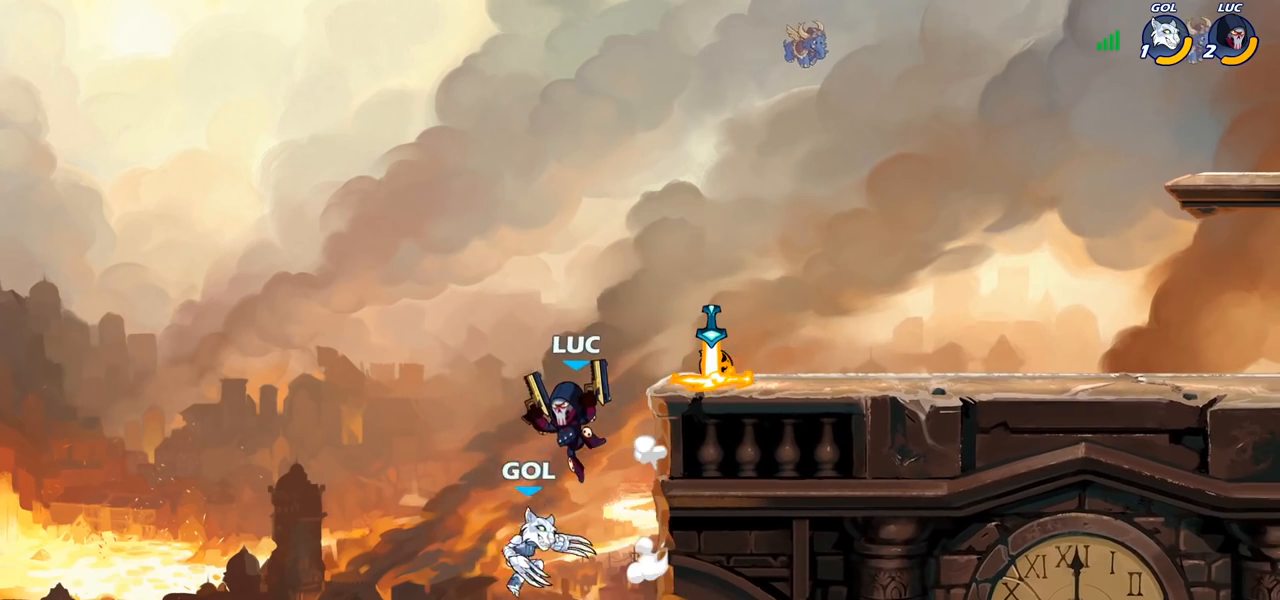
{"buttons": [], "left_stick": "up-right", "right_stick": "center", "events": [[83, "left_stick", "down-right"], [317, "CIRCLE", "down"], [317, "left_stick", "up-right"], [400, "CIRCLE", "up"]]}
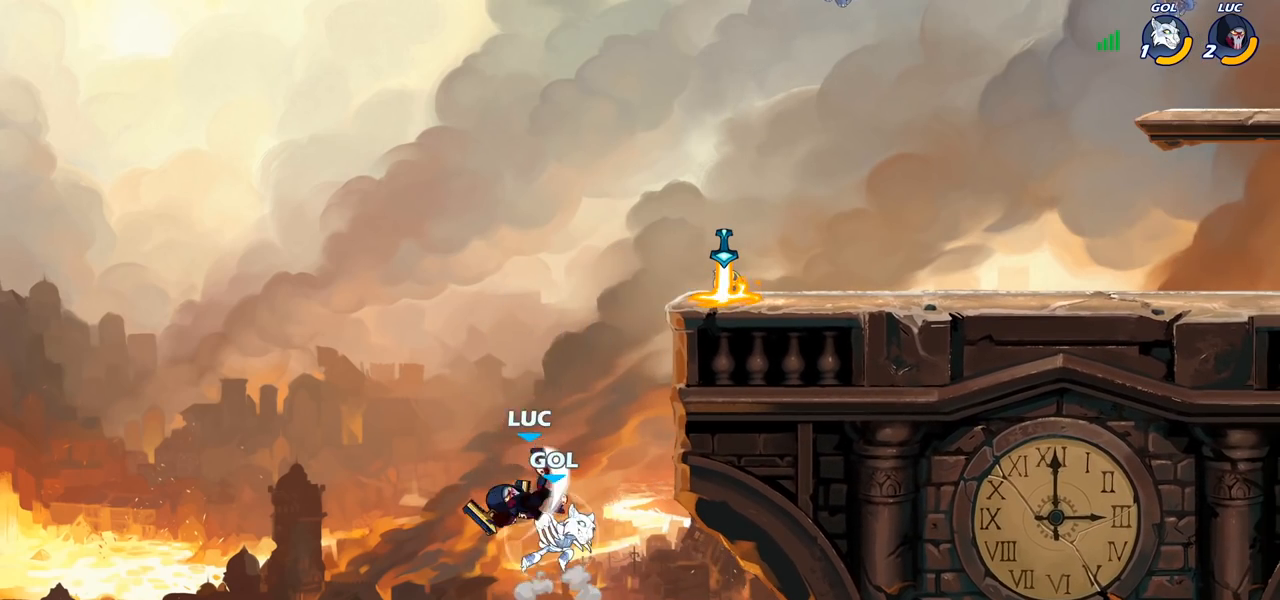
{"buttons": [], "left_stick": "left", "right_stick": "center", "events": [[150, "left_stick", "up-left"], [217, "left_stick", "left"]]}
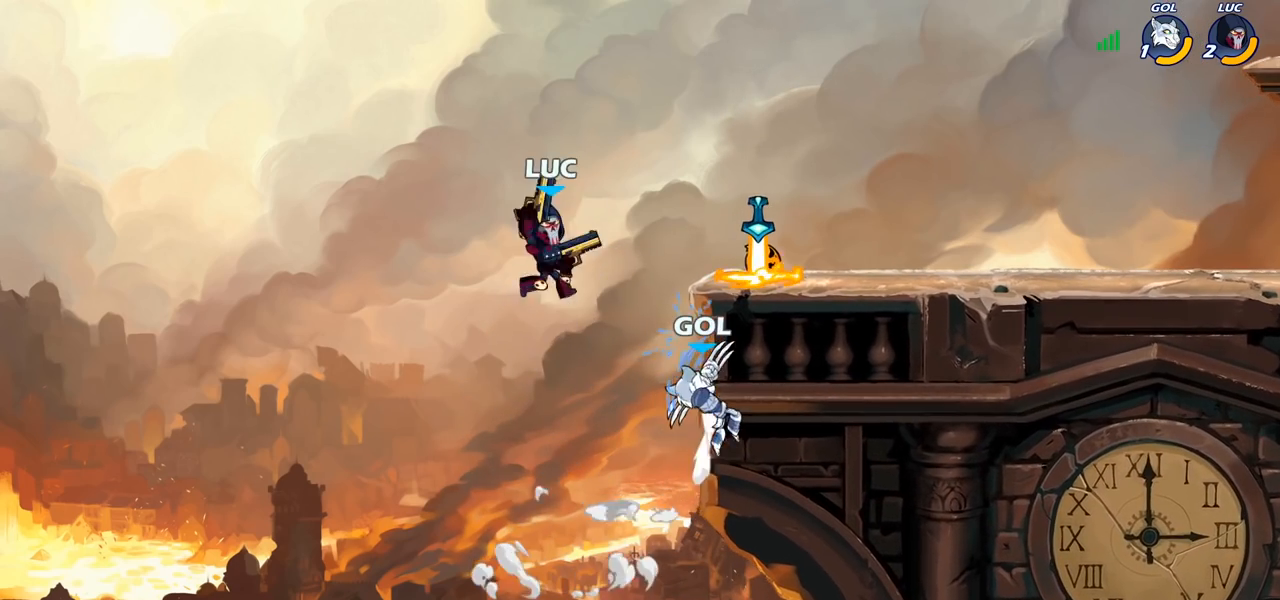
{"buttons": ["CROSS"], "left_stick": "up-right", "right_stick": "center", "events": [[83, "left_stick", "up-right"], [467, "CROSS", "down"]]}
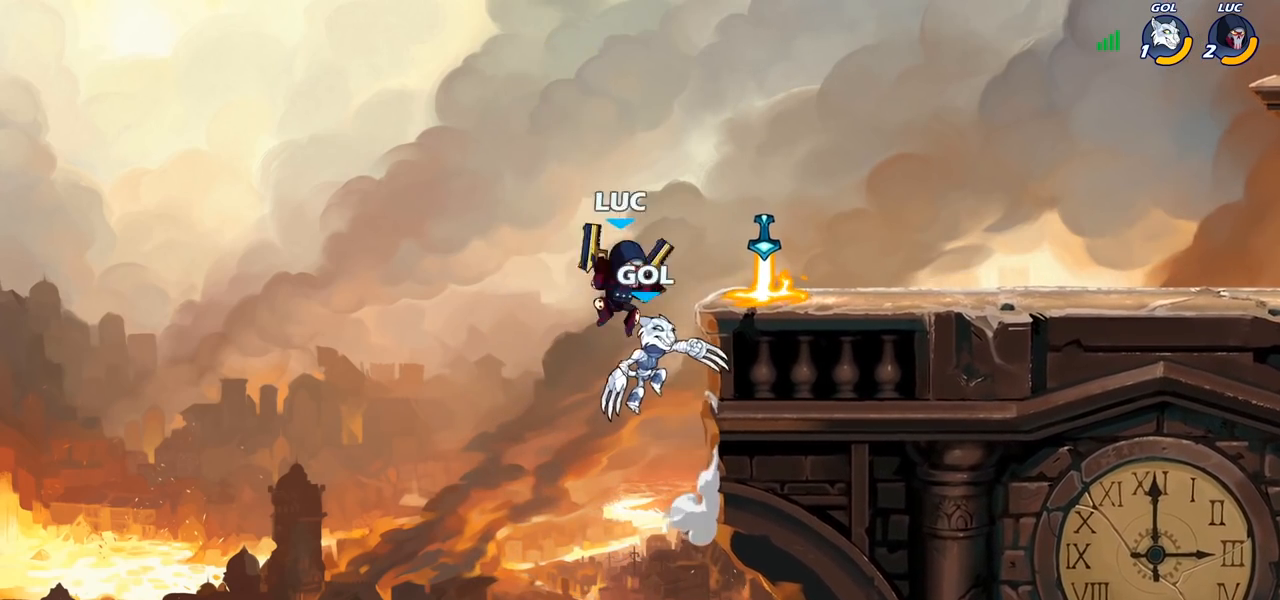
{"buttons": ["CROSS"], "left_stick": "up-right", "right_stick": "center", "events": [[83, "R2", "down"], [150, "CROSS", "up"], [333, "R2", "up"], [467, "CROSS", "down"]]}
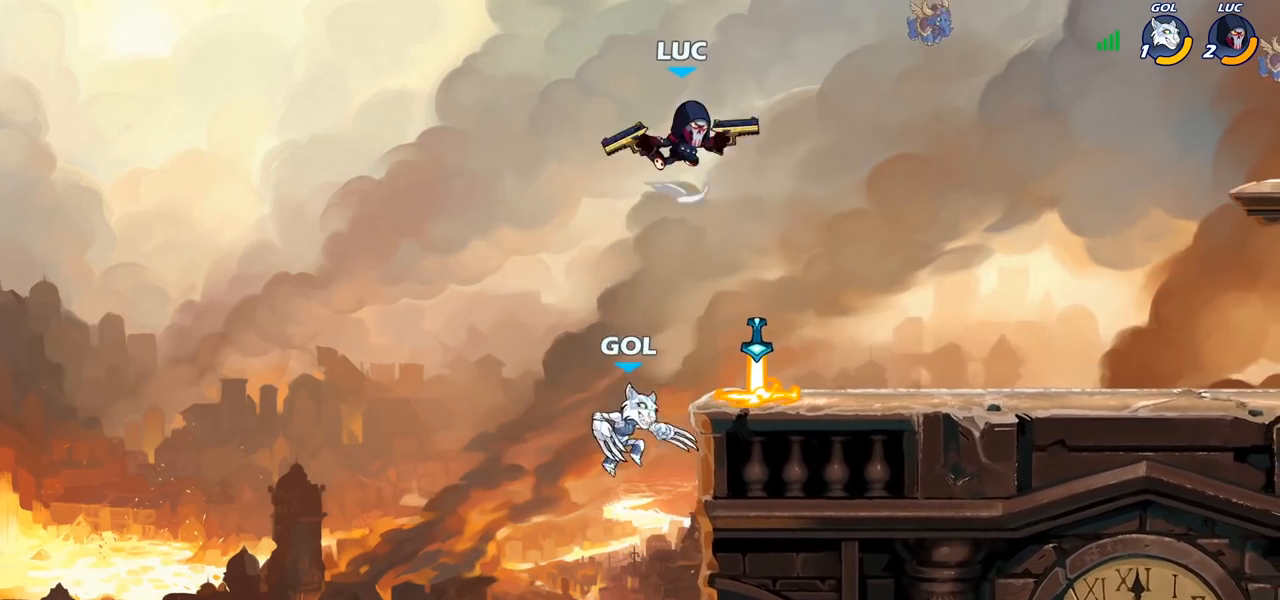
{"buttons": [], "left_stick": "down-left", "right_stick": "center", "events": [[133, "CROSS", "up"], [433, "left_stick", "down-left"]]}
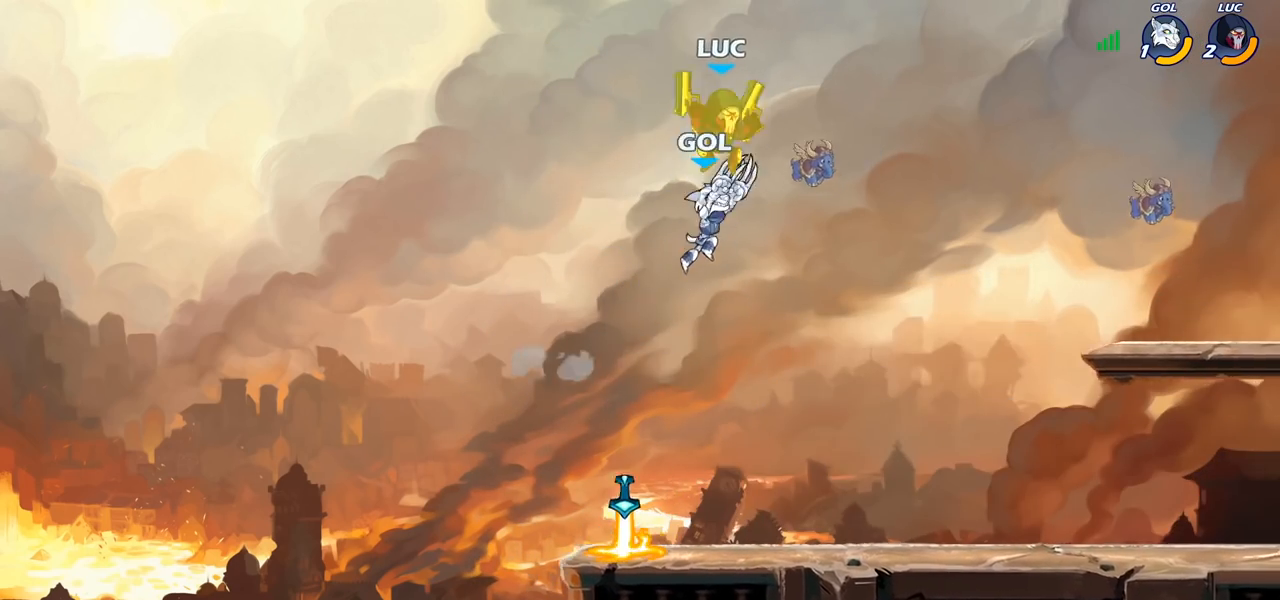
{"buttons": ["R2"], "left_stick": "left", "right_stick": "center", "events": [[50, "left_stick", "left"], [333, "left_stick", "up-left"], [417, "R2", "down"], [433, "left_stick", "left"]]}
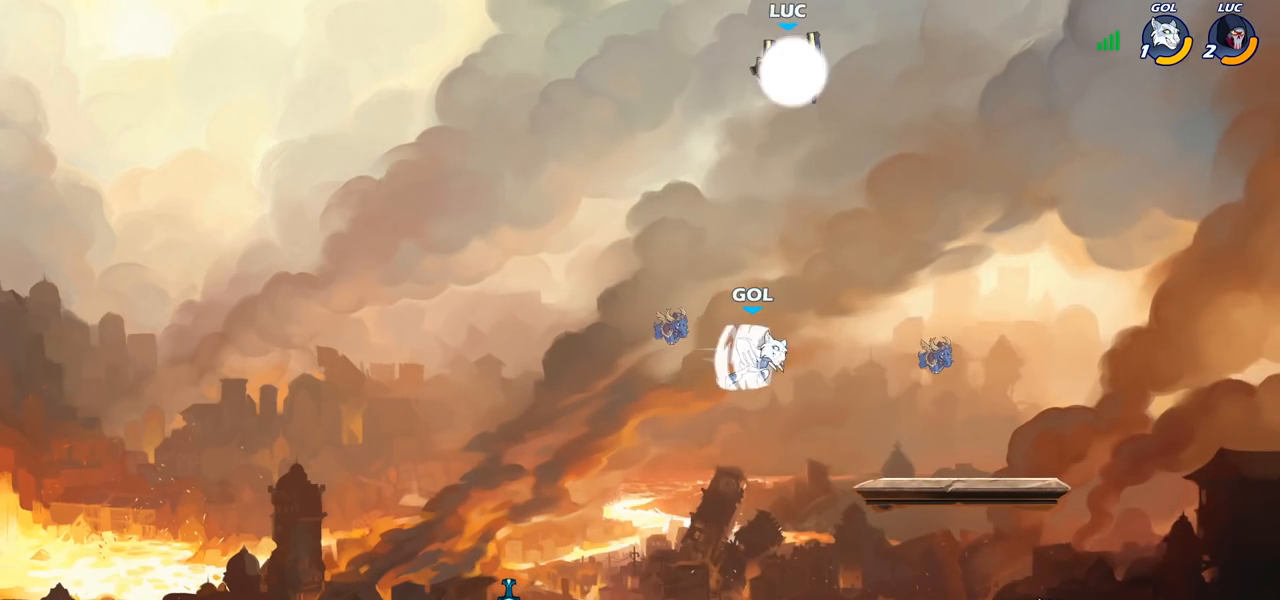
{"buttons": [], "left_stick": "down", "right_stick": "center", "events": [[100, "R2", "up"], [317, "left_stick", "down"]]}
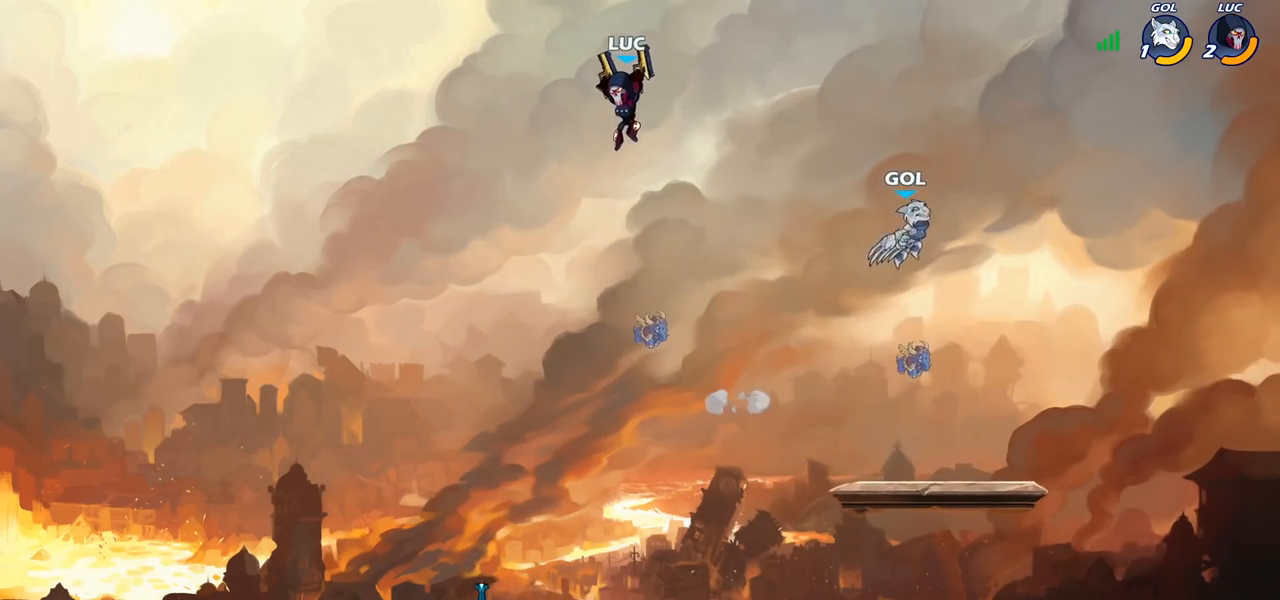
{"buttons": [], "left_stick": "center", "right_stick": "center", "events": [[283, "left_stick", "center"]]}
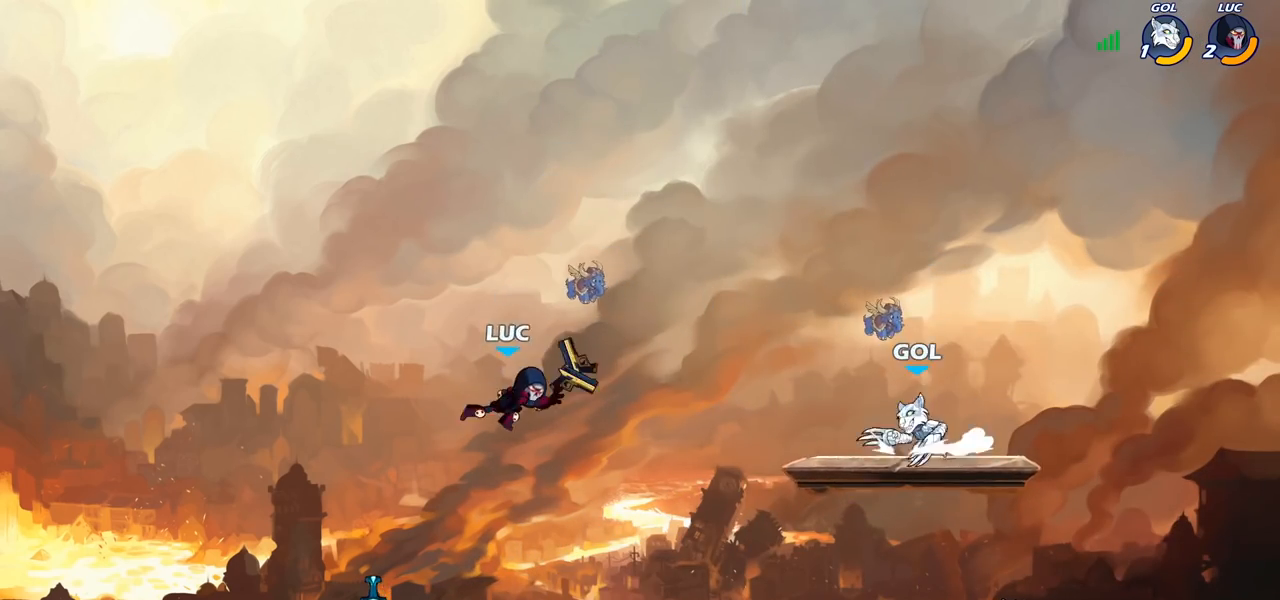
{"buttons": [], "left_stick": "up-right", "right_stick": "center", "events": [[133, "left_stick", "left"], [317, "R2", "down"], [450, "R2", "up"], [500, "left_stick", "up-right"]]}
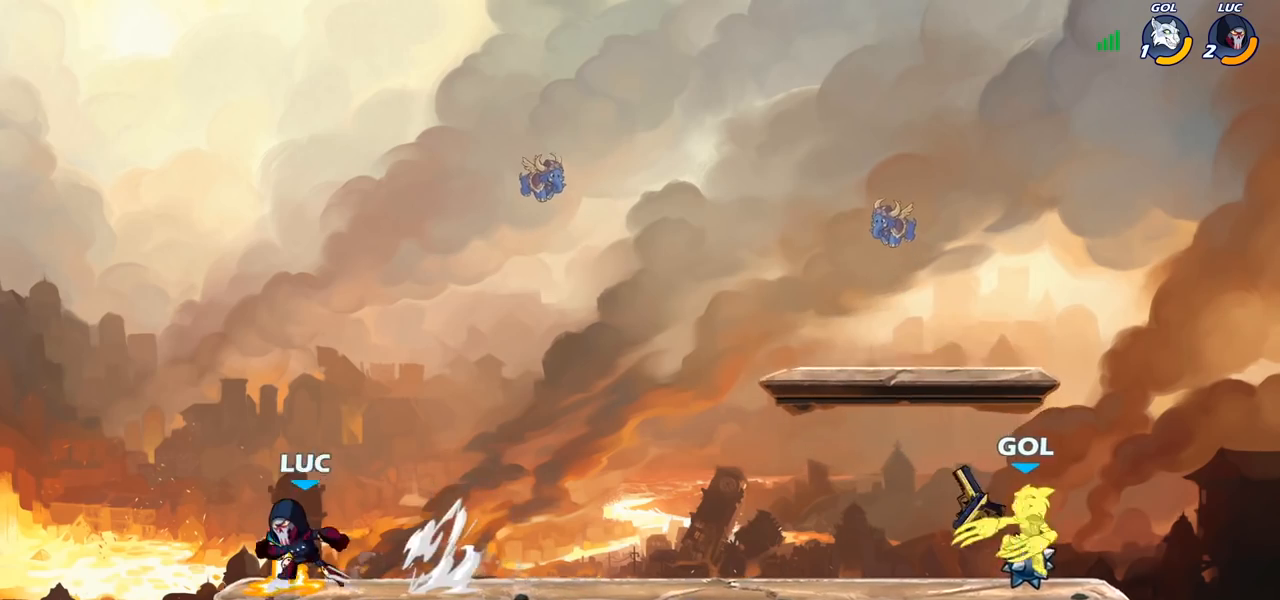
{"buttons": [], "left_stick": "right", "right_stick": "center", "events": [[100, "left_stick", "right"], [183, "R2", "down"], [333, "R2", "up"]]}
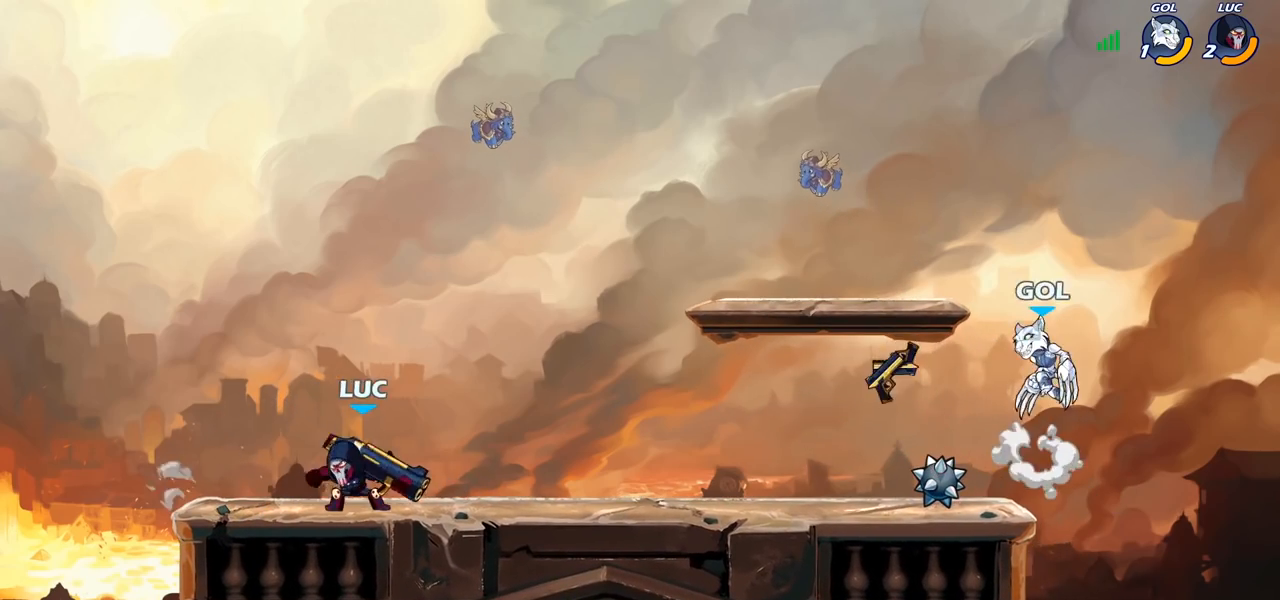
{"buttons": [], "left_stick": "center", "right_stick": "center", "events": [[233, "R2", "down"], [283, "left_stick", "center"], [300, "CIRCLE", "down"], [317, "R2", "up"], [400, "CIRCLE", "up"]]}
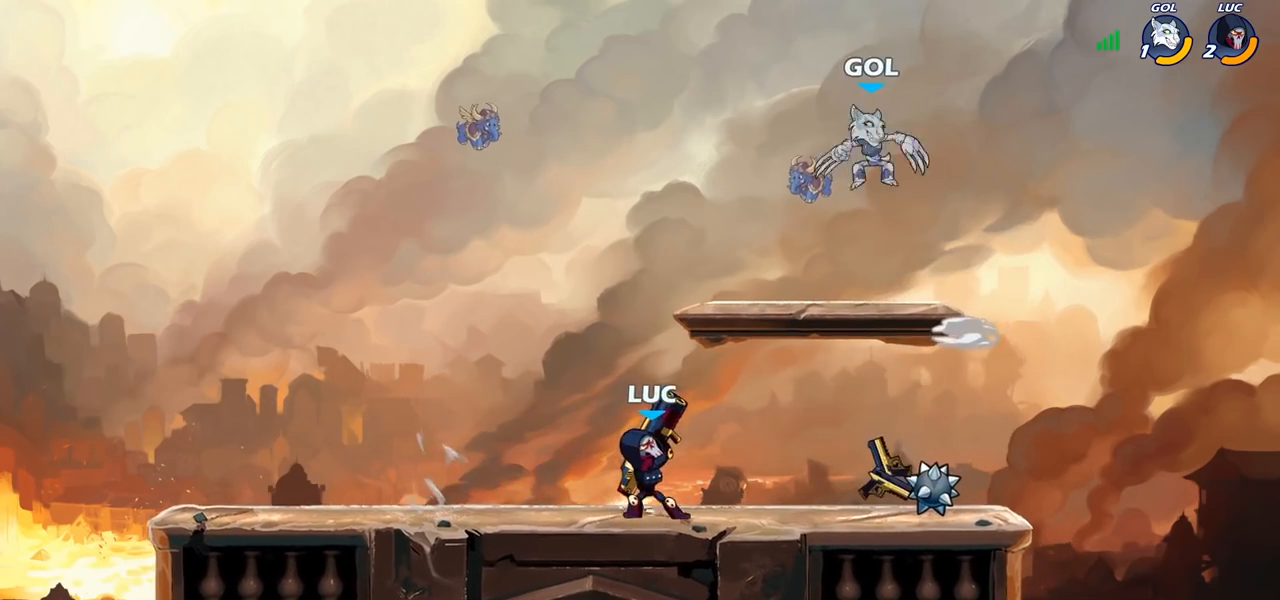
{"buttons": [], "left_stick": "left", "right_stick": "center", "events": [[133, "left_stick", "up-left"], [250, "left_stick", "center"], [450, "left_stick", "left"]]}
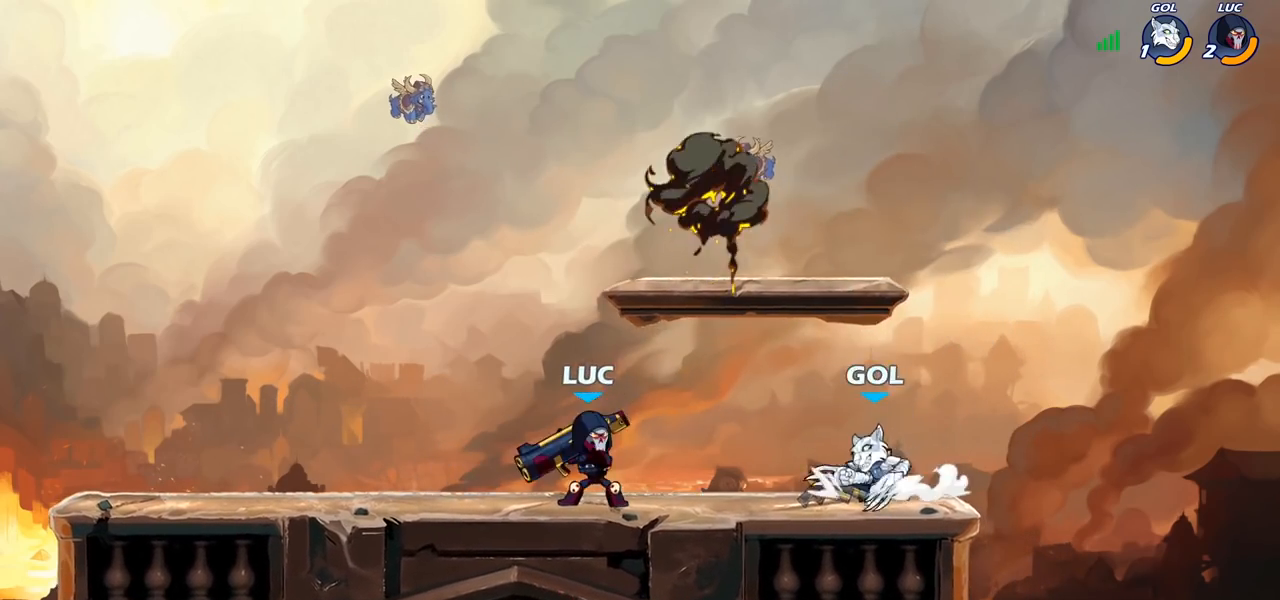
{"buttons": [], "left_stick": "up-right", "right_stick": "center", "events": [[100, "CROSS", "down"], [267, "CROSS", "up"], [267, "R2", "down"], [400, "left_stick", "up-right"], [433, "R2", "up"]]}
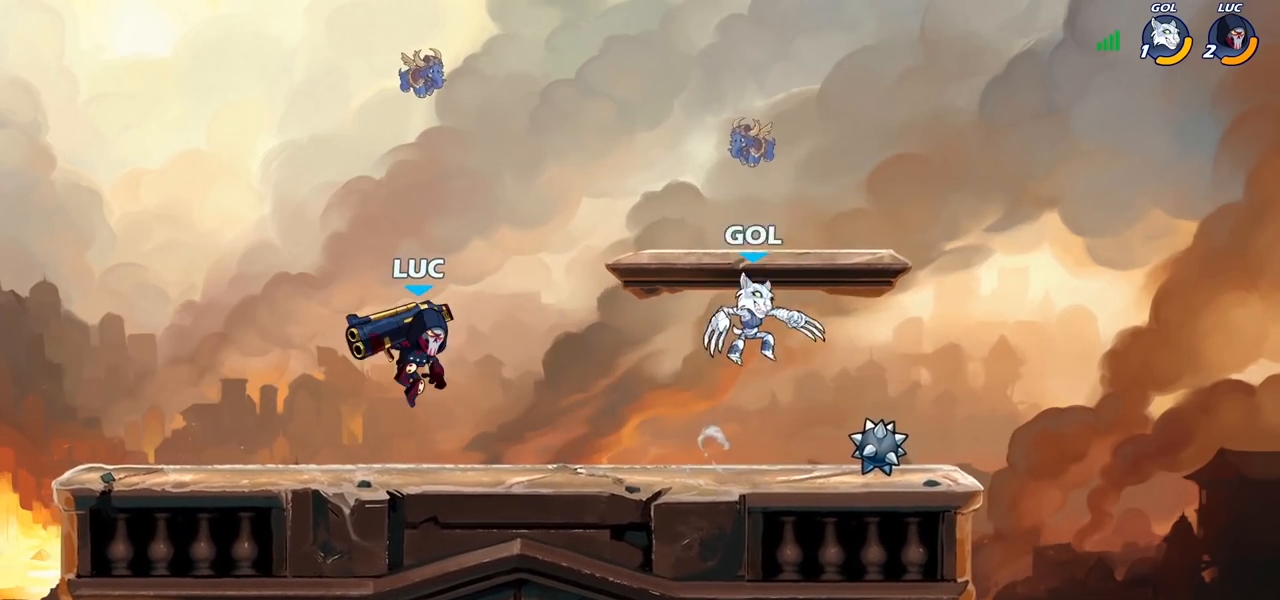
{"buttons": [], "left_stick": "right", "right_stick": "center", "events": [[117, "left_stick", "right"], [267, "R2", "down"], [300, "SQUARE", "down"], [350, "R2", "up"], [417, "SQUARE", "up"]]}
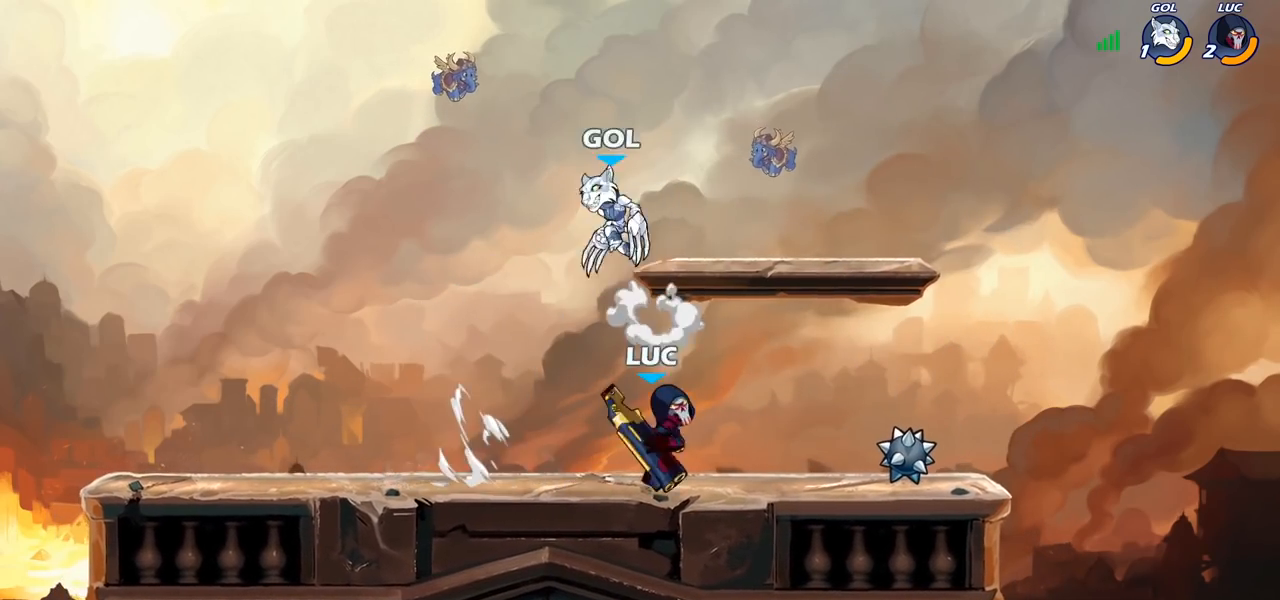
{"buttons": ["CROSS"], "left_stick": "up-left", "right_stick": "center", "events": [[417, "CROSS", "down"], [467, "left_stick", "up-left"]]}
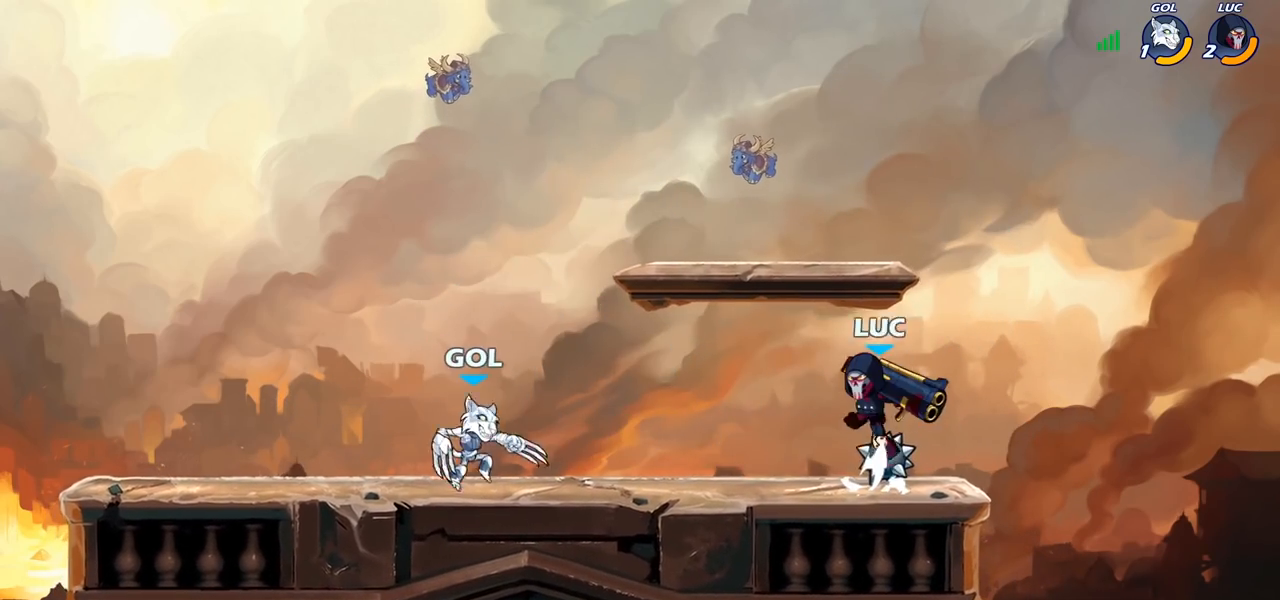
{"buttons": [], "left_stick": "right", "right_stick": "center", "events": [[17, "CROSS", "up"], [150, "left_stick", "down-left"], [383, "left_stick", "left"], [500, "left_stick", "right"]]}
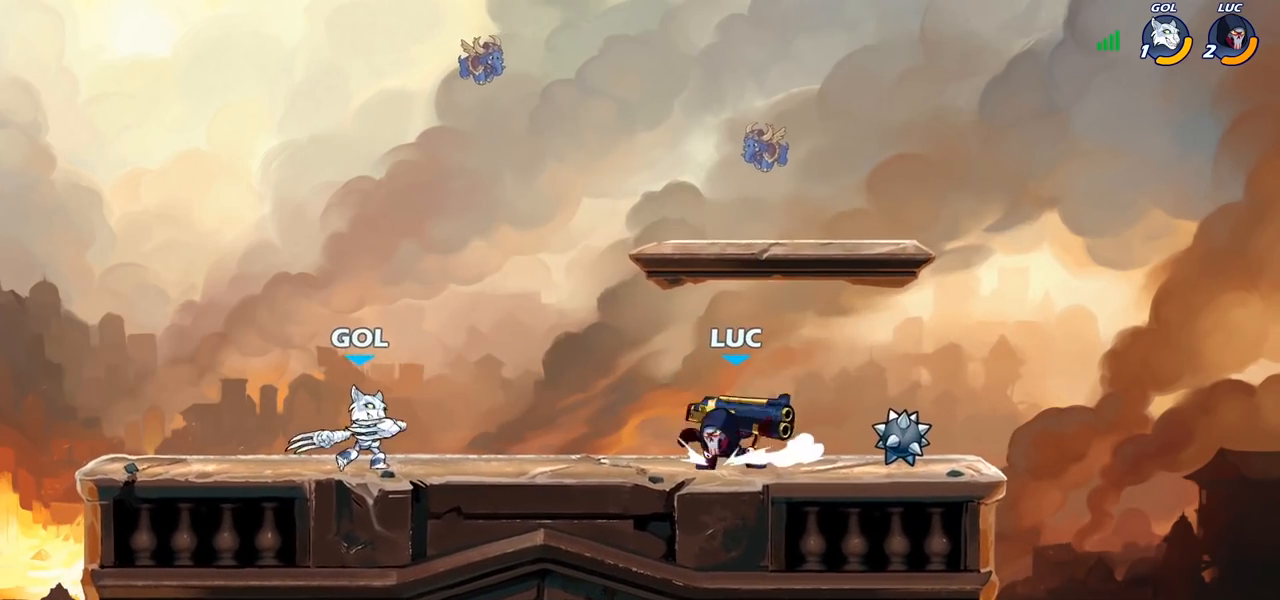
{"buttons": ["R2"], "left_stick": "up-left", "right_stick": "center", "events": [[167, "left_stick", "up-left"], [317, "left_stick", "right"], [383, "left_stick", "up-left"], [500, "R2", "down"]]}
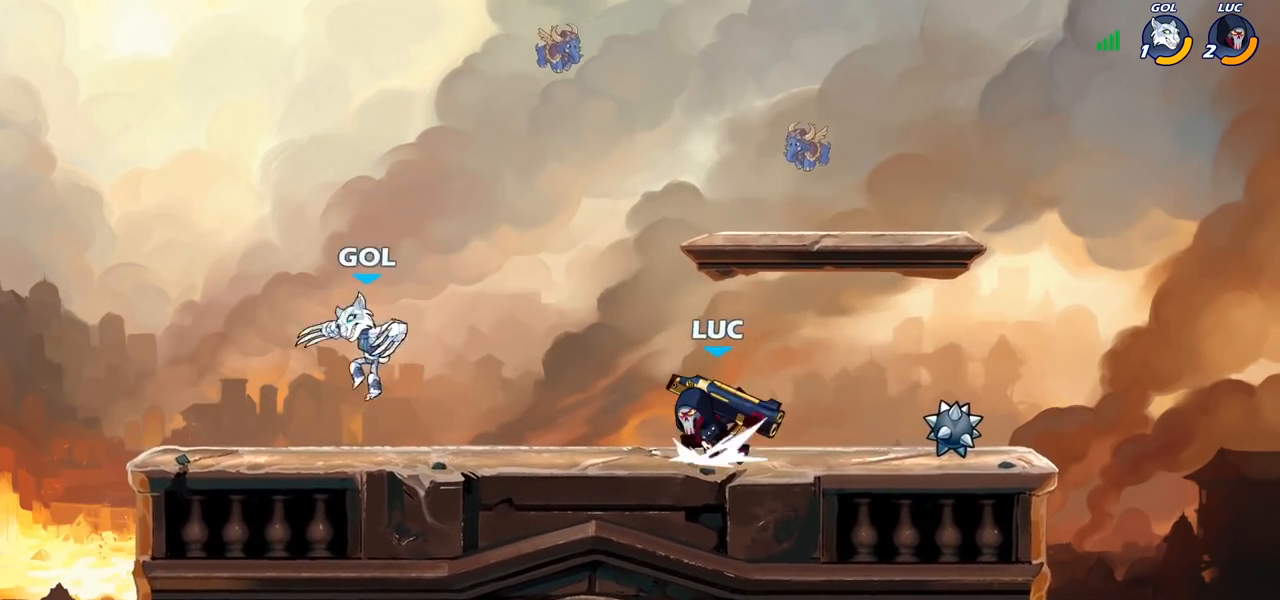
{"buttons": [], "left_stick": "center", "right_stick": "center", "events": [[100, "R2", "up"], [100, "left_stick", "center"], [133, "SQUARE", "down"], [233, "SQUARE", "up"], [333, "SQUARE", "down"], [450, "SQUARE", "up"]]}
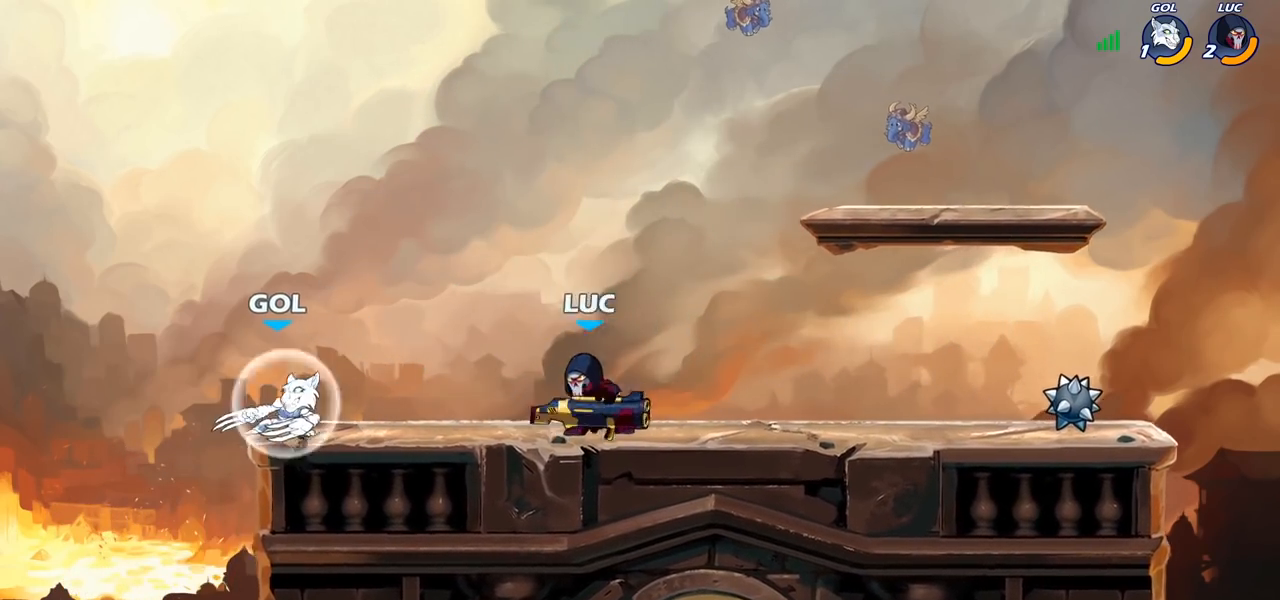
{"buttons": [], "left_stick": "left", "right_stick": "center", "events": [[33, "left_stick", "right"], [150, "CROSS", "down"], [283, "CROSS", "up"], [283, "left_stick", "up-left"], [417, "left_stick", "left"]]}
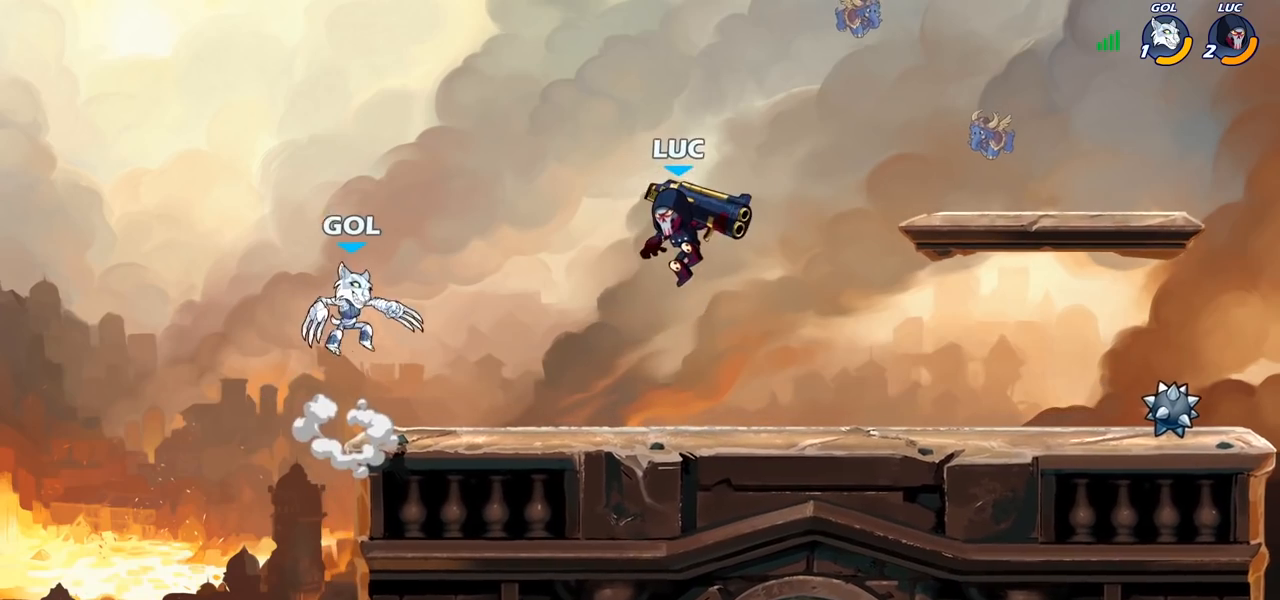
{"buttons": [], "left_stick": "center", "right_stick": "center", "events": [[50, "CROSS", "down"], [100, "CROSS", "up"], [100, "SQUARE", "down"], [183, "SQUARE", "up"], [433, "left_stick", "center"]]}
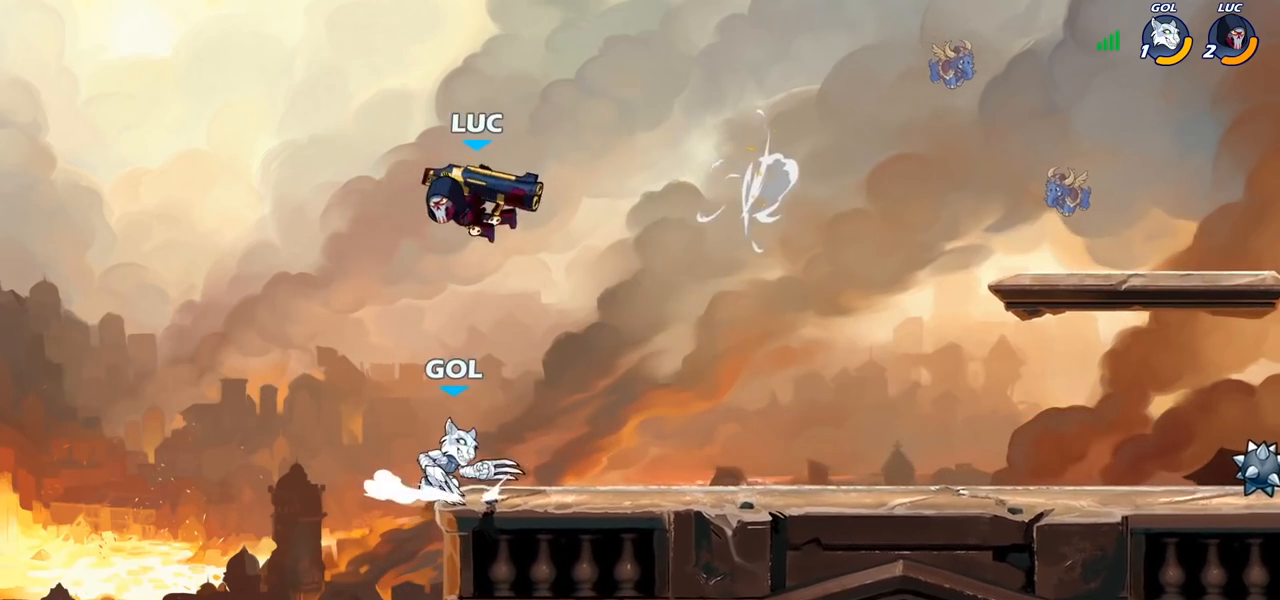
{"buttons": [], "left_stick": "up-right", "right_stick": "center", "events": [[33, "left_stick", "right"], [233, "CIRCLE", "down"], [233, "left_stick", "up-right"], [317, "CIRCLE", "up"]]}
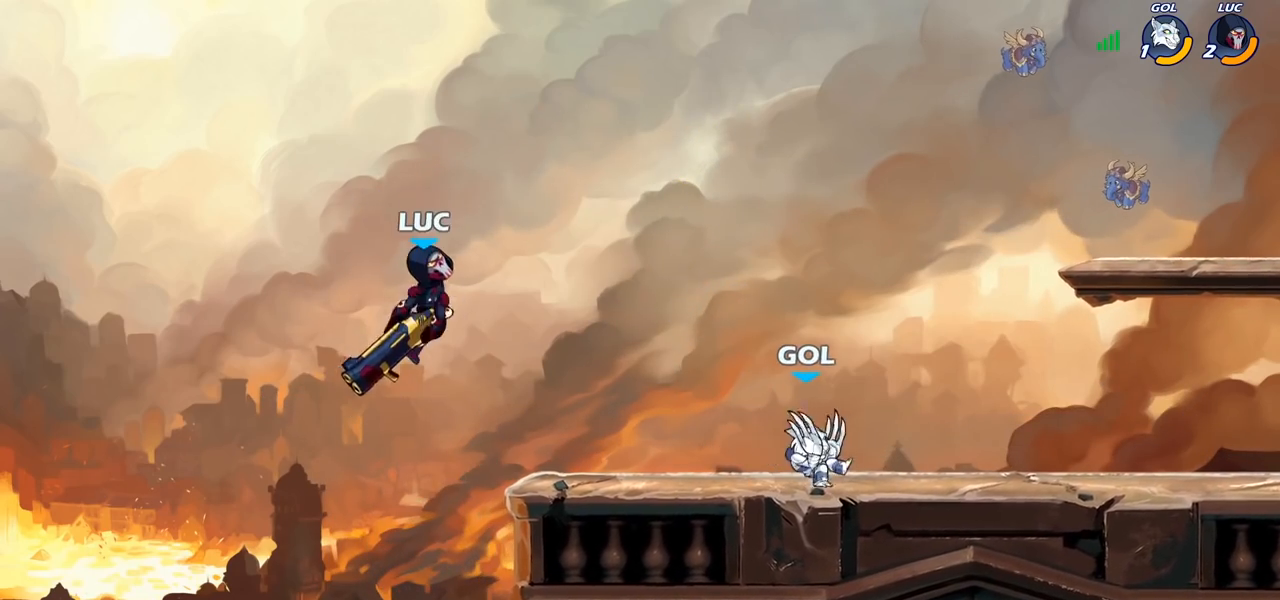
{"buttons": [], "left_stick": "down-left", "right_stick": "center", "events": [[267, "left_stick", "left"], [367, "left_stick", "down-left"]]}
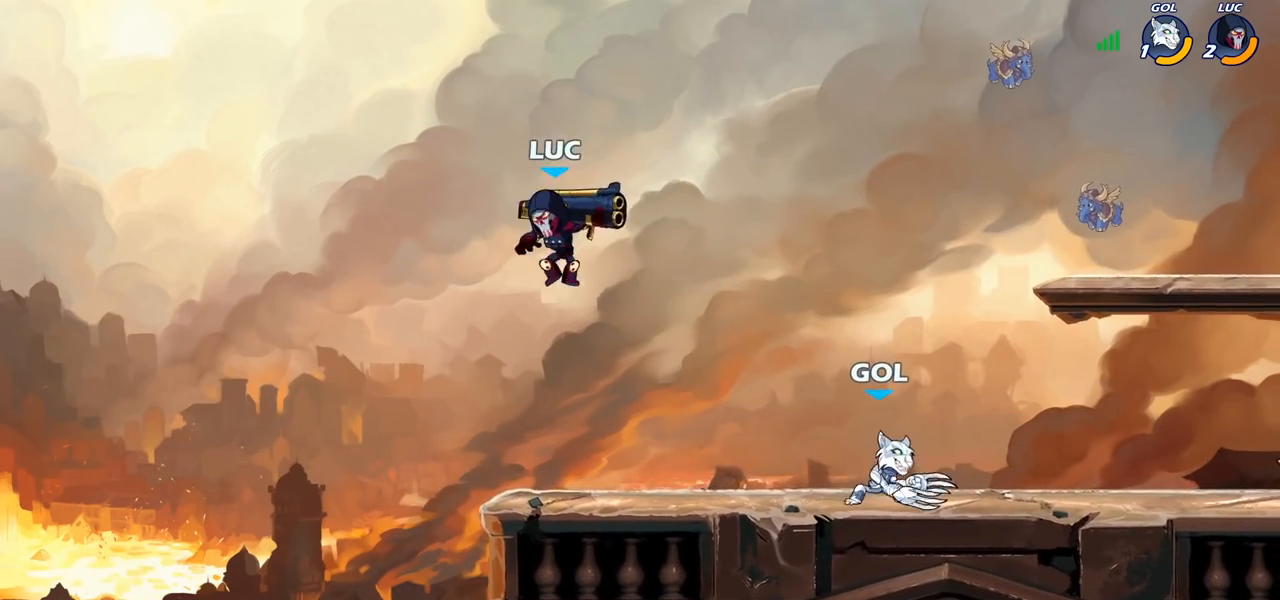
{"buttons": ["R2"], "left_stick": "up", "right_stick": "center", "events": [[50, "left_stick", "down-right"], [267, "left_stick", "up-left"], [317, "CROSS", "down"], [383, "R2", "down"], [467, "CROSS", "up"], [467, "left_stick", "up"]]}
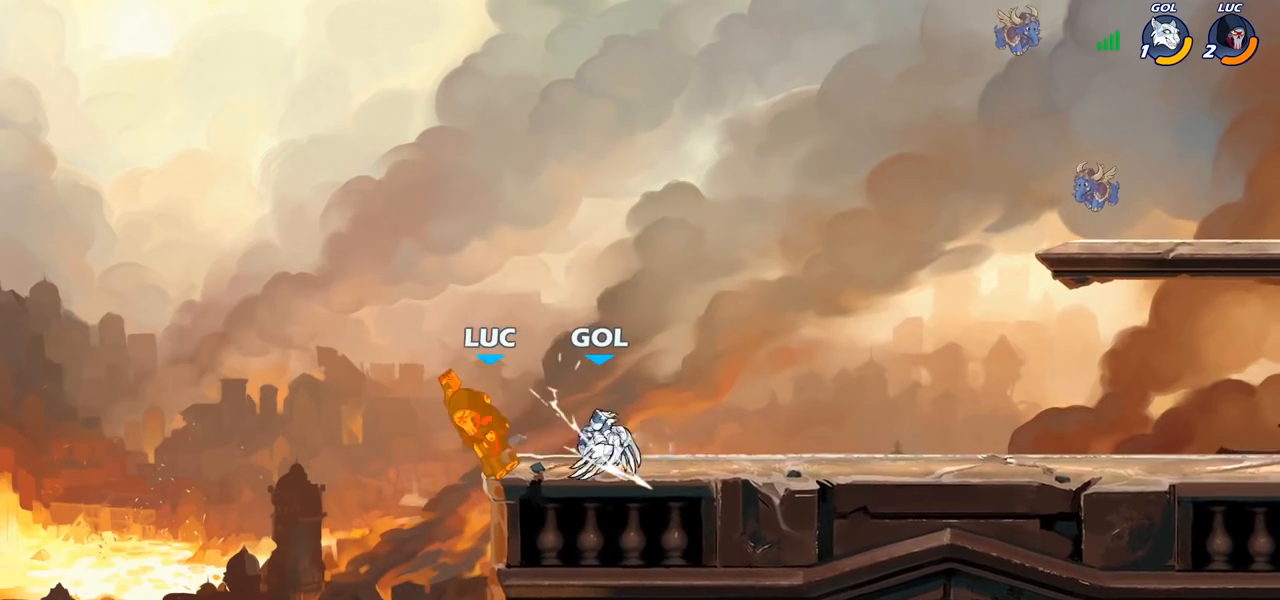
{"buttons": [], "left_stick": "up", "right_stick": "center", "events": [[17, "left_stick", "up-right"], [67, "R2", "up"], [250, "CROSS", "down"], [267, "left_stick", "up"], [333, "R2", "down"], [433, "CROSS", "up"], [500, "R2", "up"]]}
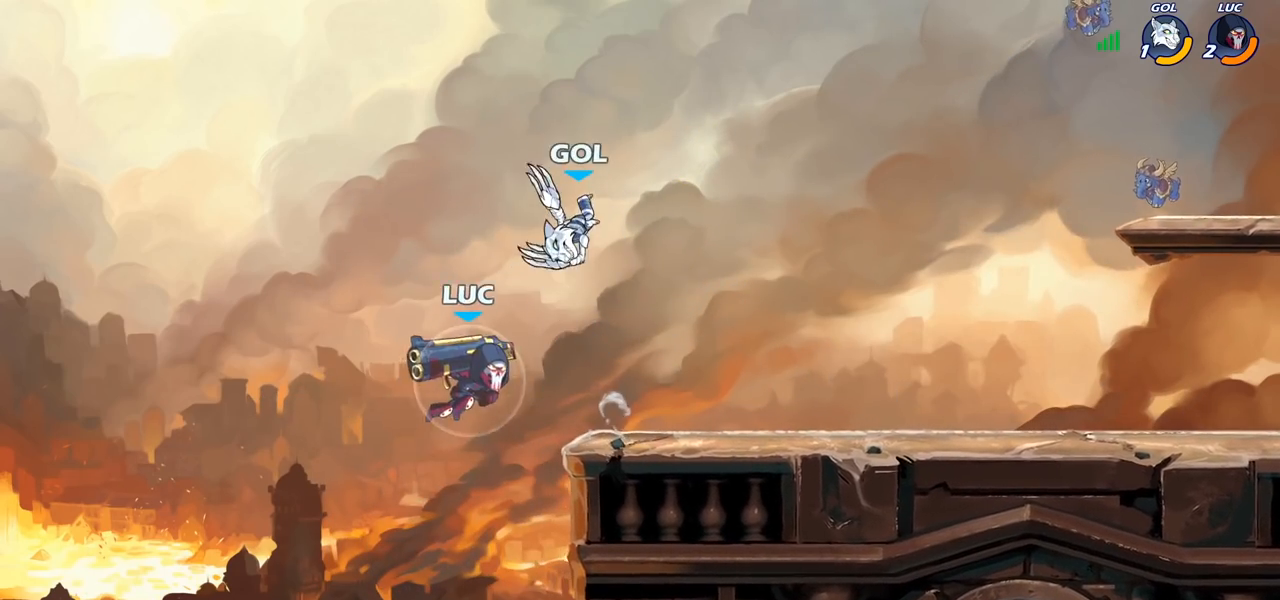
{"buttons": ["SQUARE"], "left_stick": "up-right", "right_stick": "center", "events": [[300, "left_stick", "center"], [400, "left_stick", "up-right"], [483, "SQUARE", "down"]]}
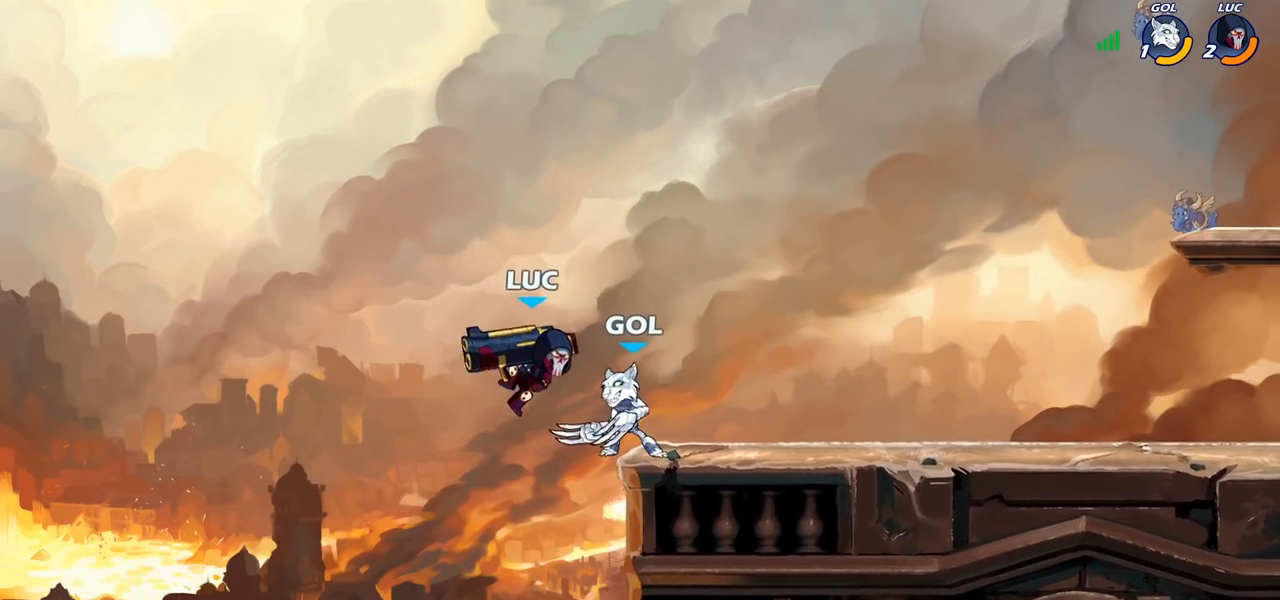
{"buttons": [], "left_stick": "right", "right_stick": "center", "events": [[33, "left_stick", "right"], [83, "SQUARE", "up"]]}
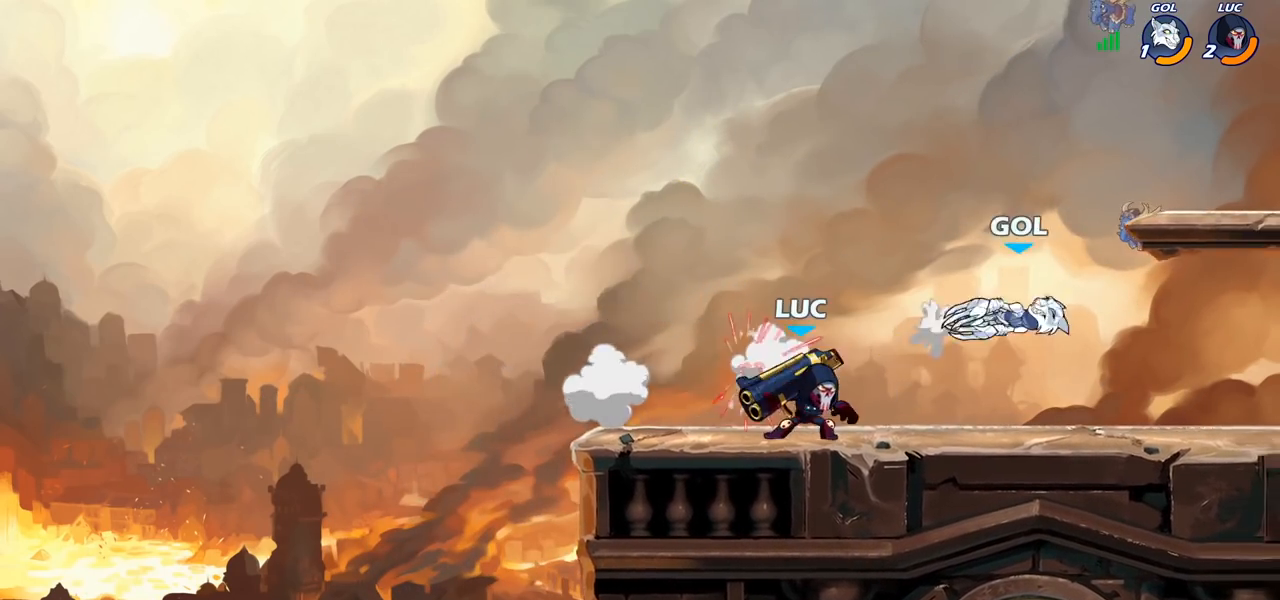
{"buttons": [], "left_stick": "right", "right_stick": "center", "events": [[17, "R2", "down"], [133, "R2", "up"], [233, "SQUARE", "down"], [350, "SQUARE", "up"]]}